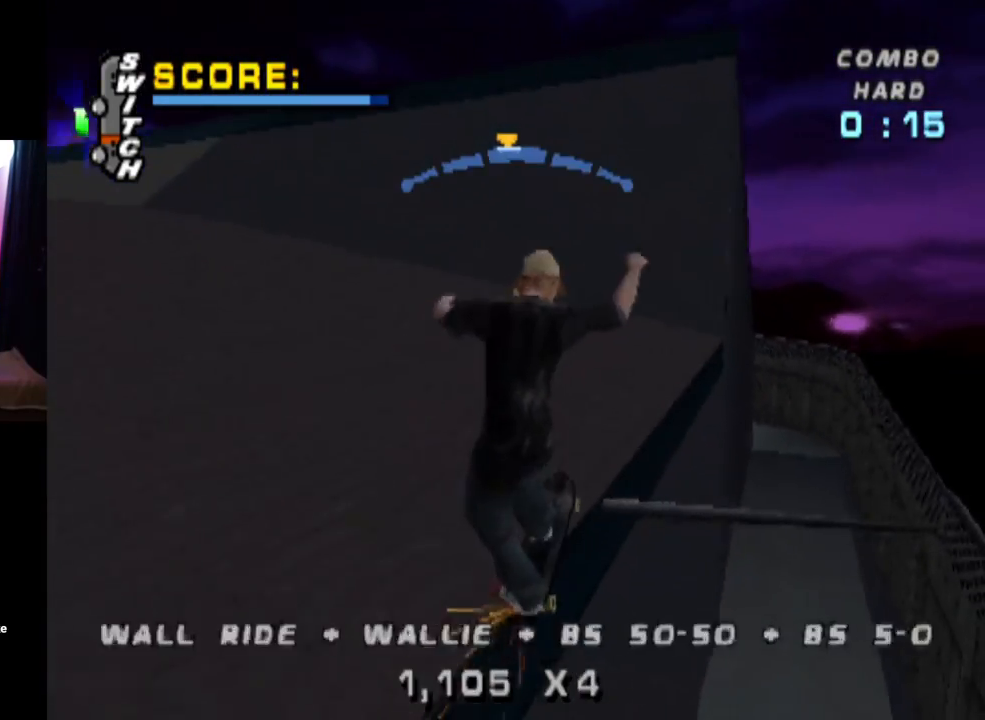
Gameplay with a controller (PlayStation layout); each line is a JSON object with the inputs held at the frame after it. "events" lists button and stick changes between this image and that frame as [ms after this image, input, new state], when the widget could be followed in between.
{"buttons": ["CROSS", "TRIANGLE", "DPAD_UP"], "left_stick": "center", "right_stick": "center", "events": [[50, "CROSS", "down"], [200, "DPAD_LEFT", "up"], [284, "DPAD_DOWN", "down"], [417, "DPAD_DOWN", "up"], [417, "L1", "up"], [467, "DPAD_UP", "down"]]}
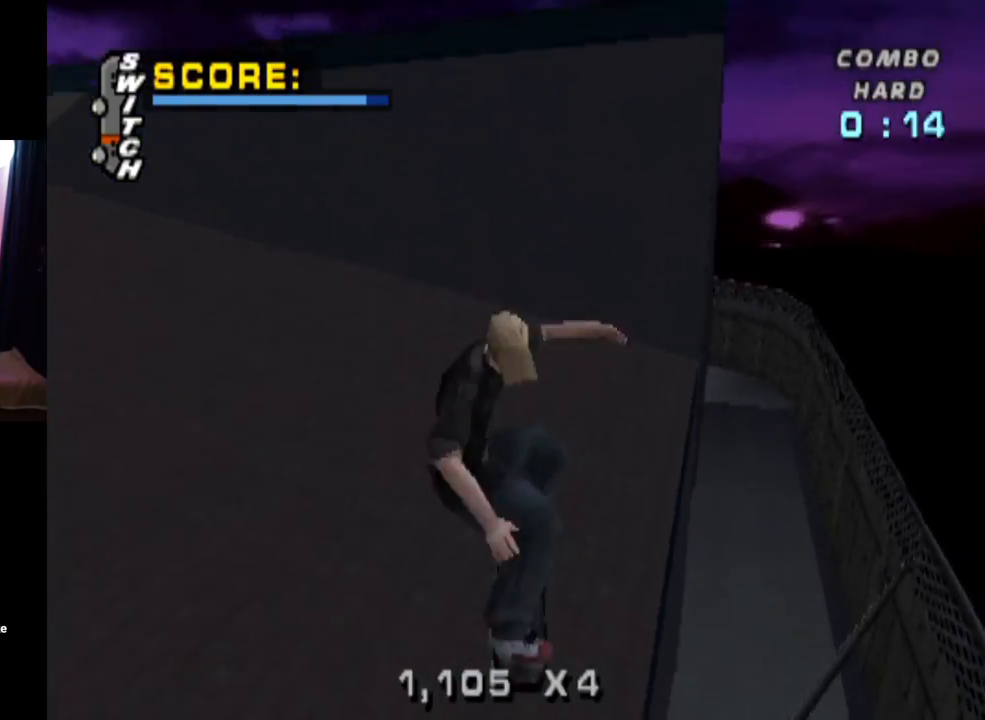
{"buttons": ["CROSS", "TRIANGLE", "DPAD_DOWN", "DPAD_LEFT"], "left_stick": "center", "right_stick": "center"}
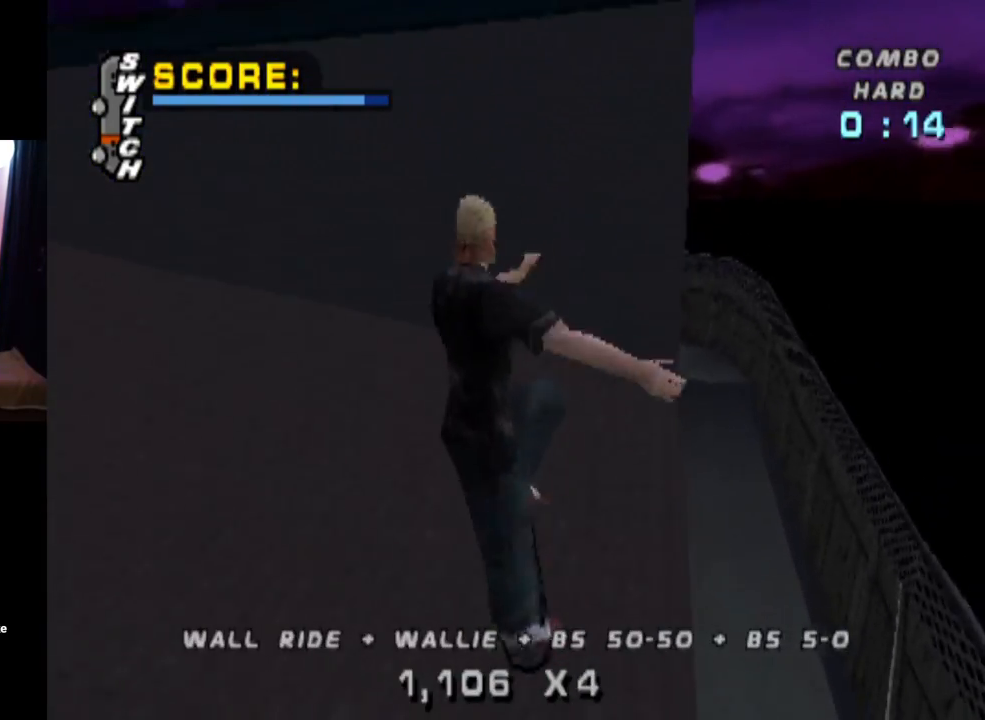
{"buttons": ["CROSS", "DPAD_DOWN"], "left_stick": "center", "right_stick": "center"}
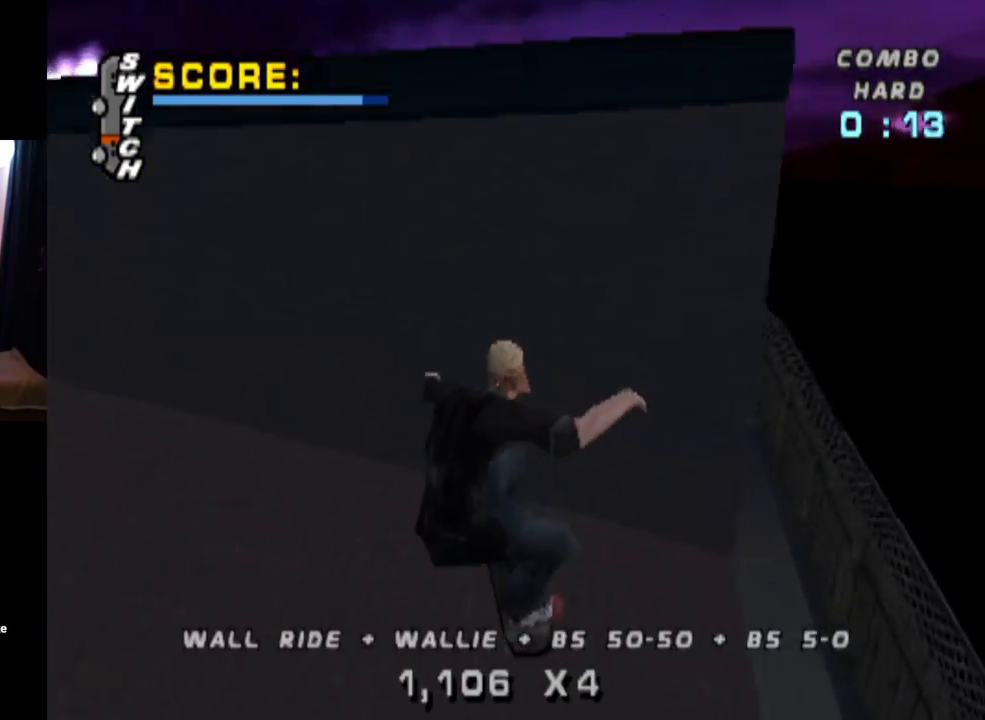
{"buttons": ["CROSS", "DPAD_DOWN", "DPAD_LEFT"], "left_stick": "center", "right_stick": "center", "events": [[50, "DPAD_DOWN", "up"], [50, "DPAD_UP", "down"], [333, "DPAD_LEFT", "down"], [383, "DPAD_DOWN", "down"], [383, "DPAD_UP", "up"]]}
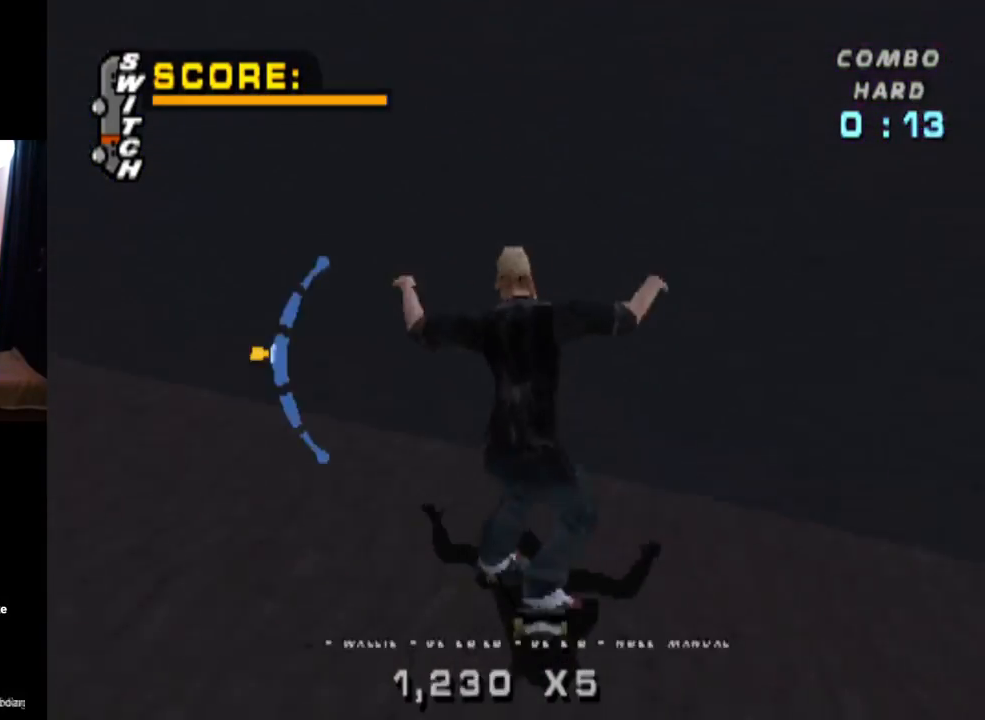
{"buttons": ["TRIANGLE"], "left_stick": "center", "right_stick": "center", "events": [[34, "TRIANGLE", "down"], [67, "CROSS", "up"], [67, "DPAD_DOWN", "up"], [84, "DPAD_UP", "down"], [200, "DPAD_LEFT", "up"], [200, "DPAD_UP", "up"], [217, "CROSS", "down"], [317, "DPAD_UP", "down"], [334, "CROSS", "up"], [451, "DPAD_UP", "up"]]}
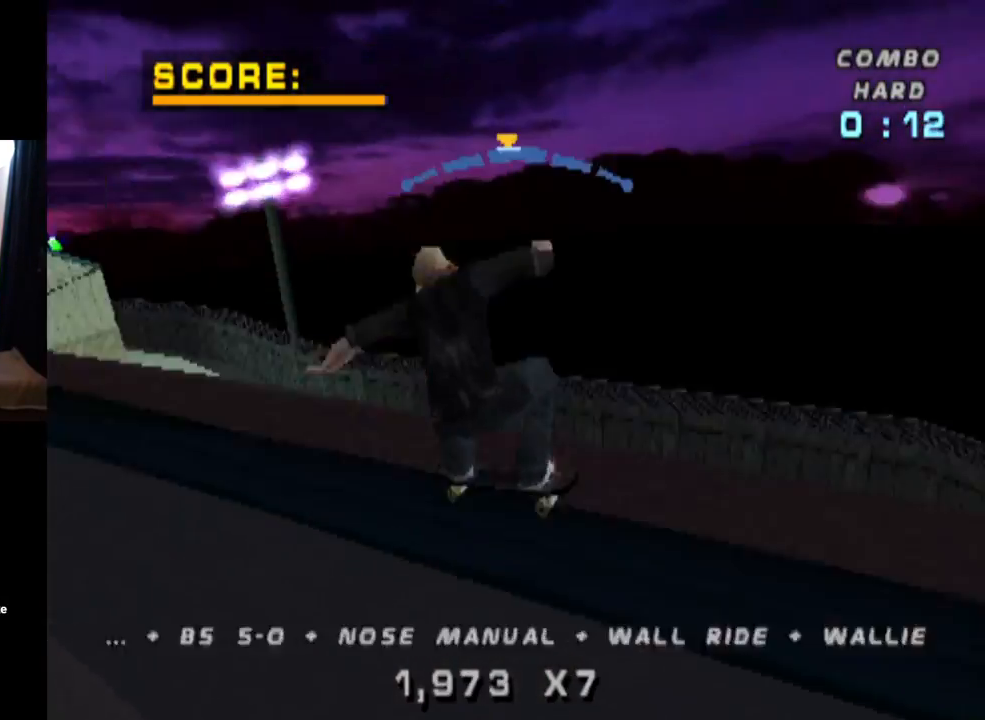
{"buttons": ["TRIANGLE"], "left_stick": "center", "right_stick": "center", "events": []}
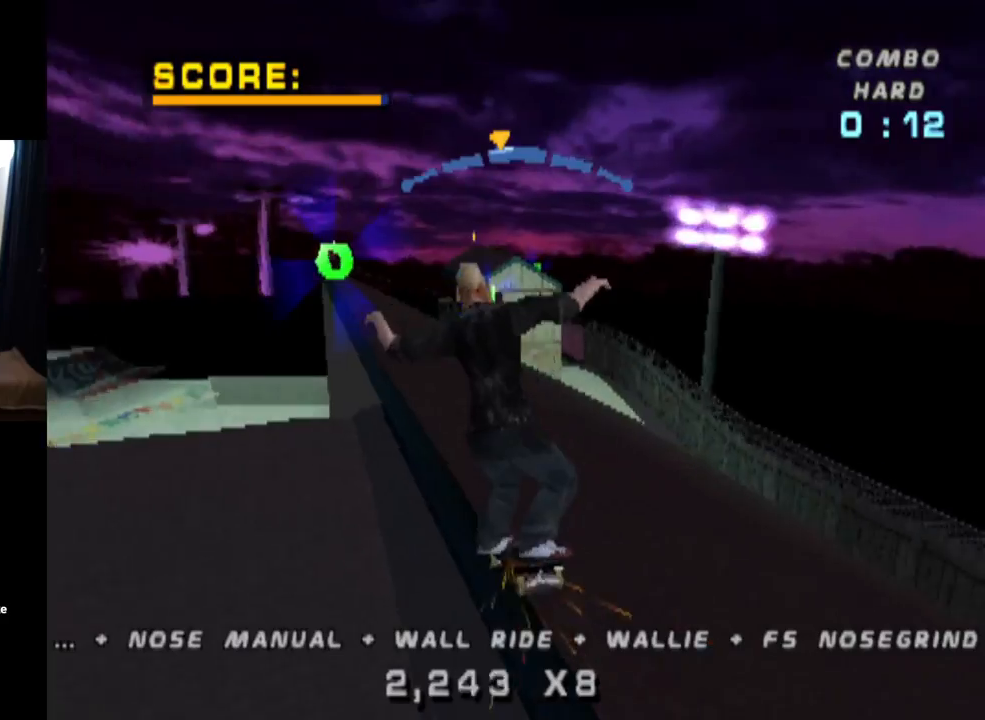
{"buttons": ["TRIANGLE"], "left_stick": "center", "right_stick": "center", "events": [[84, "DPAD_RIGHT", "down"], [184, "DPAD_RIGHT", "up"]]}
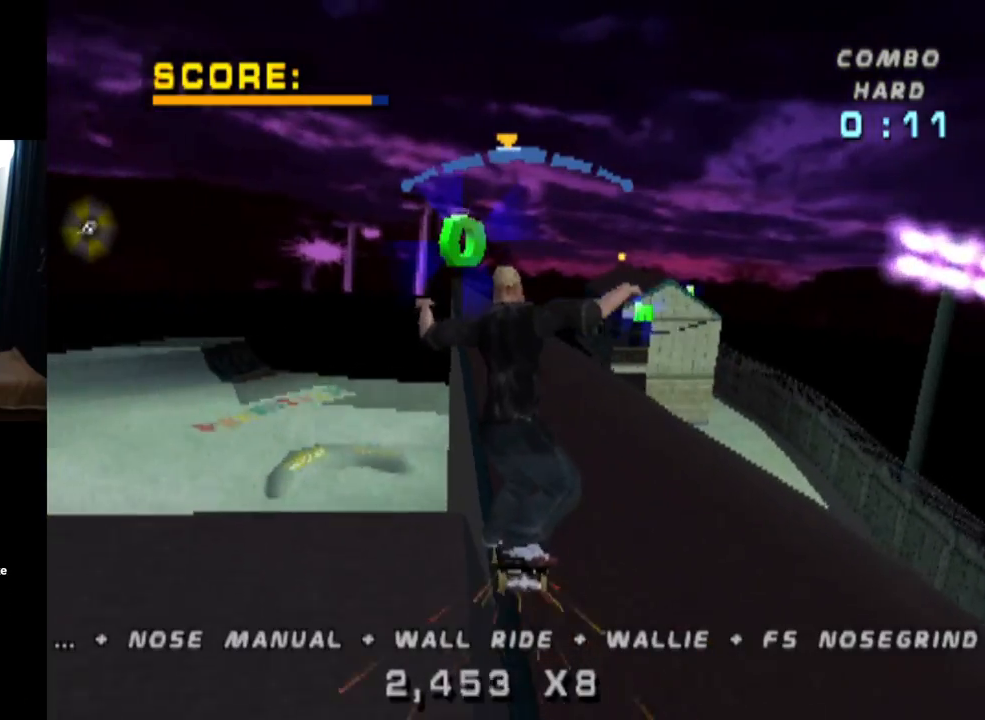
{"buttons": ["TRIANGLE"], "left_stick": "center", "right_stick": "center", "events": [[117, "DPAD_LEFT", "down"], [233, "DPAD_LEFT", "up"]]}
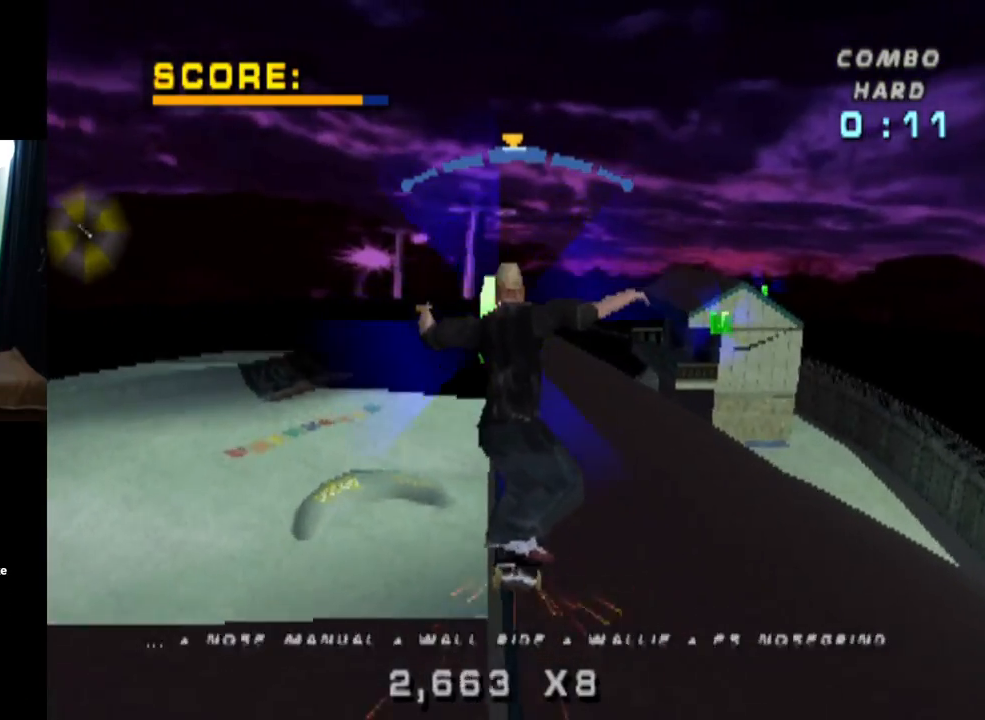
{"buttons": ["TRIANGLE", "DPAD_LEFT"], "left_stick": "center", "right_stick": "center", "events": [[134, "DPAD_RIGHT", "down"], [284, "DPAD_RIGHT", "up"], [501, "DPAD_LEFT", "down"]]}
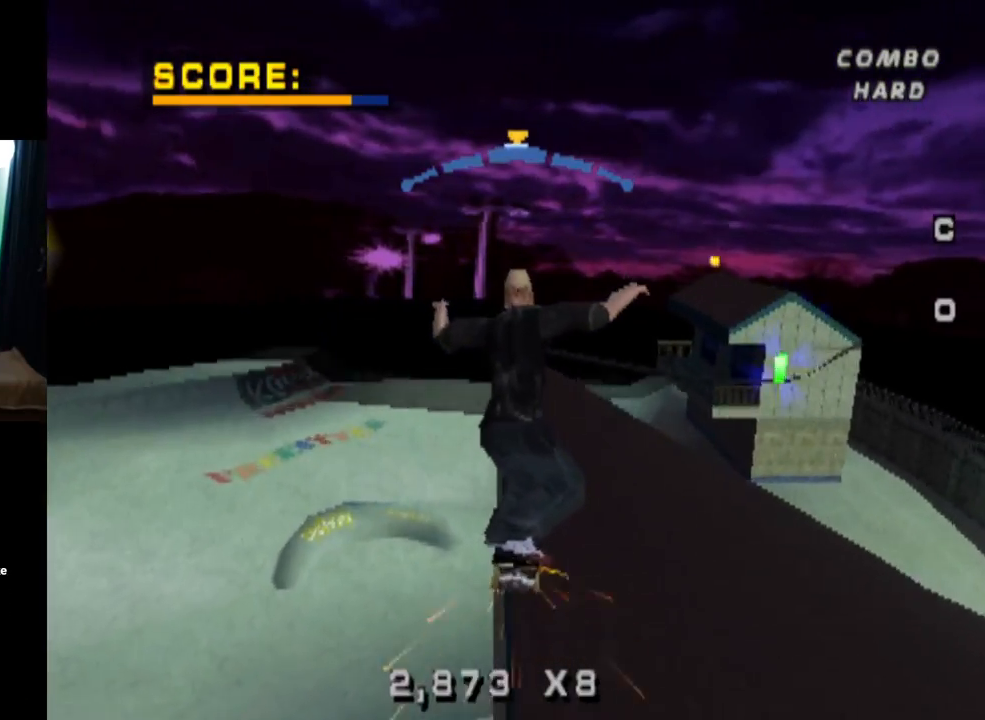
{"buttons": ["TRIANGLE"], "left_stick": "center", "right_stick": "center", "events": [[133, "DPAD_LEFT", "up"]]}
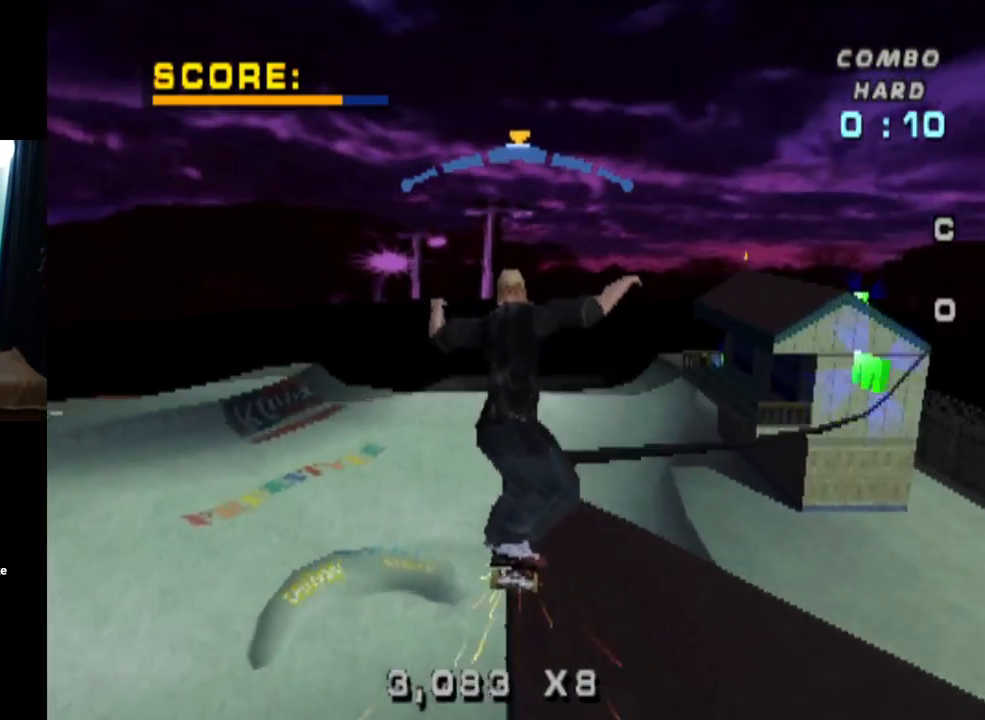
{"buttons": ["TRIANGLE", "DPAD_LEFT"], "left_stick": "center", "right_stick": "center", "events": [[150, "DPAD_RIGHT", "down"], [250, "DPAD_RIGHT", "up"], [501, "DPAD_LEFT", "down"]]}
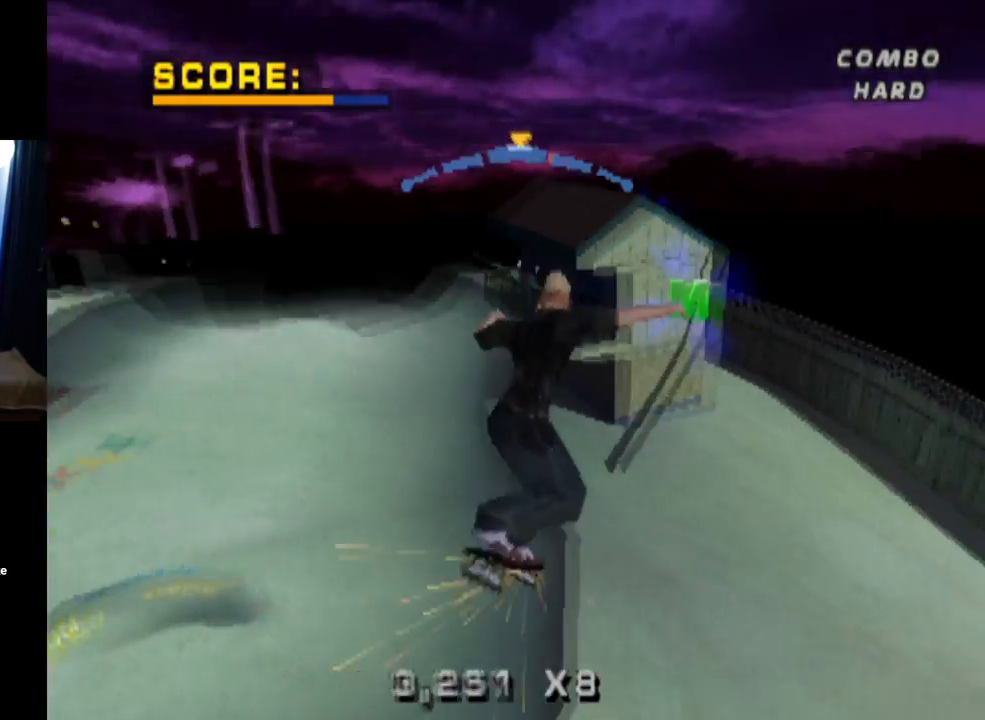
{"buttons": ["TRIANGLE"], "left_stick": "center", "right_stick": "center", "events": [[100, "DPAD_LEFT", "up"], [317, "DPAD_RIGHT", "down"], [500, "DPAD_RIGHT", "up"]]}
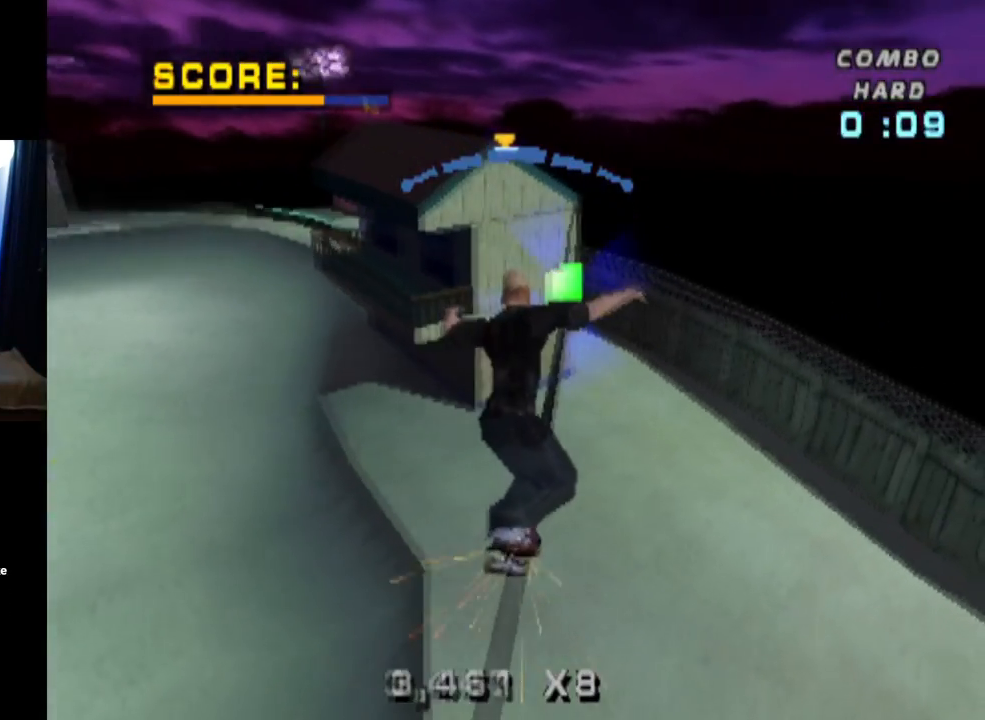
{"buttons": ["TRIANGLE"], "left_stick": "center", "right_stick": "center", "events": [[200, "DPAD_LEFT", "down"], [367, "DPAD_LEFT", "up"]]}
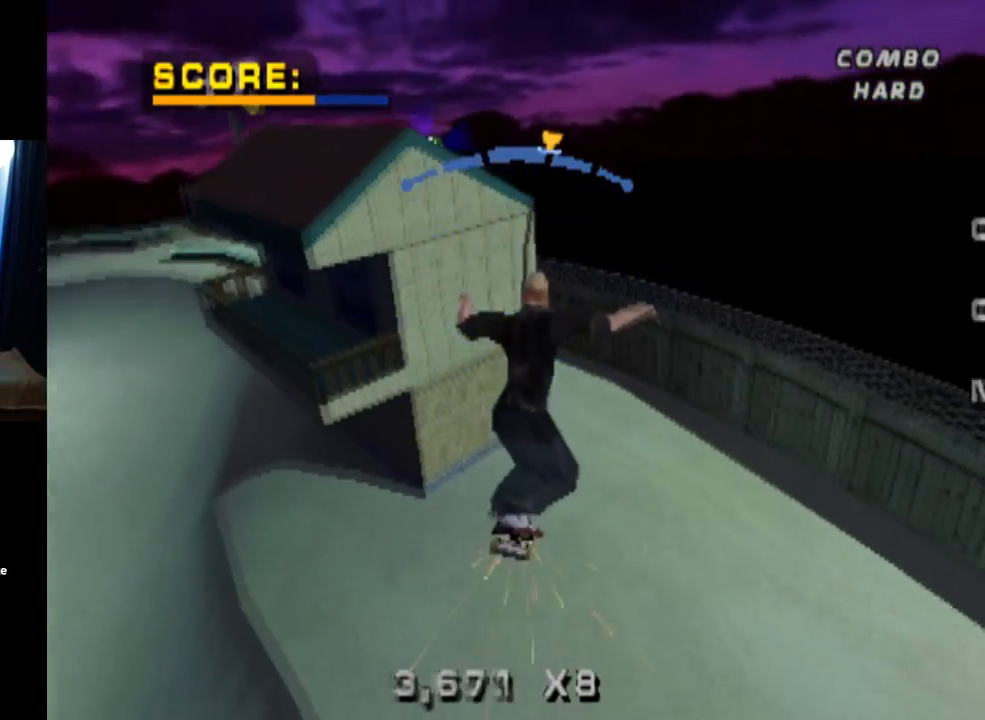
{"buttons": ["TRIANGLE"], "left_stick": "center", "right_stick": "center", "events": [[317, "DPAD_LEFT", "down"], [400, "DPAD_LEFT", "up"]]}
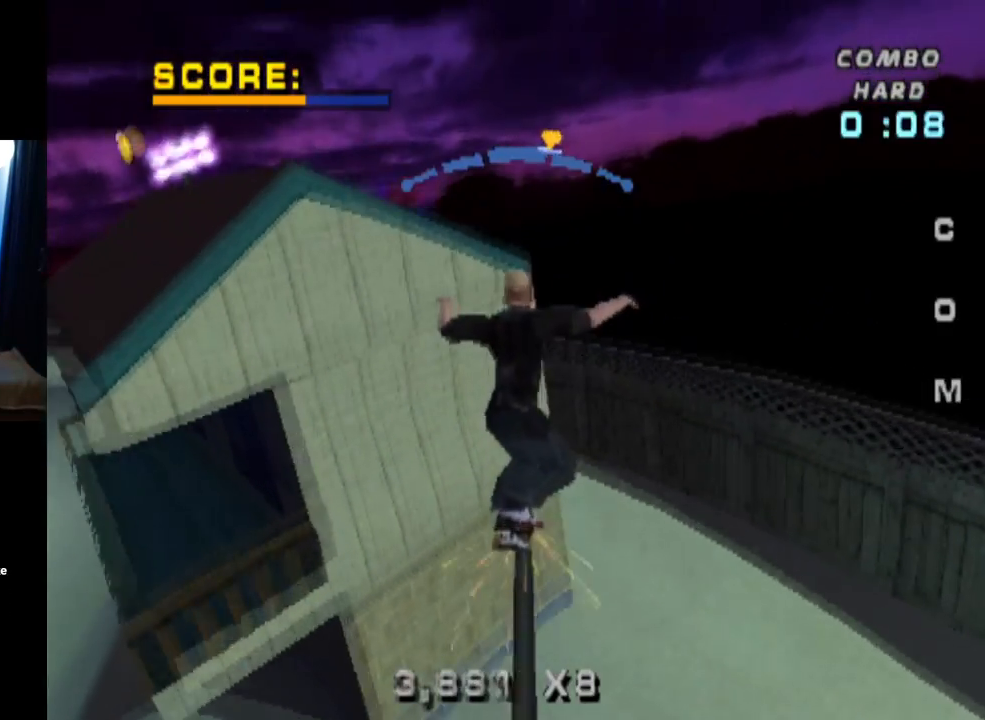
{"buttons": ["TRIANGLE"], "left_stick": "center", "right_stick": "center", "events": [[250, "DPAD_RIGHT", "down"], [351, "DPAD_RIGHT", "up"]]}
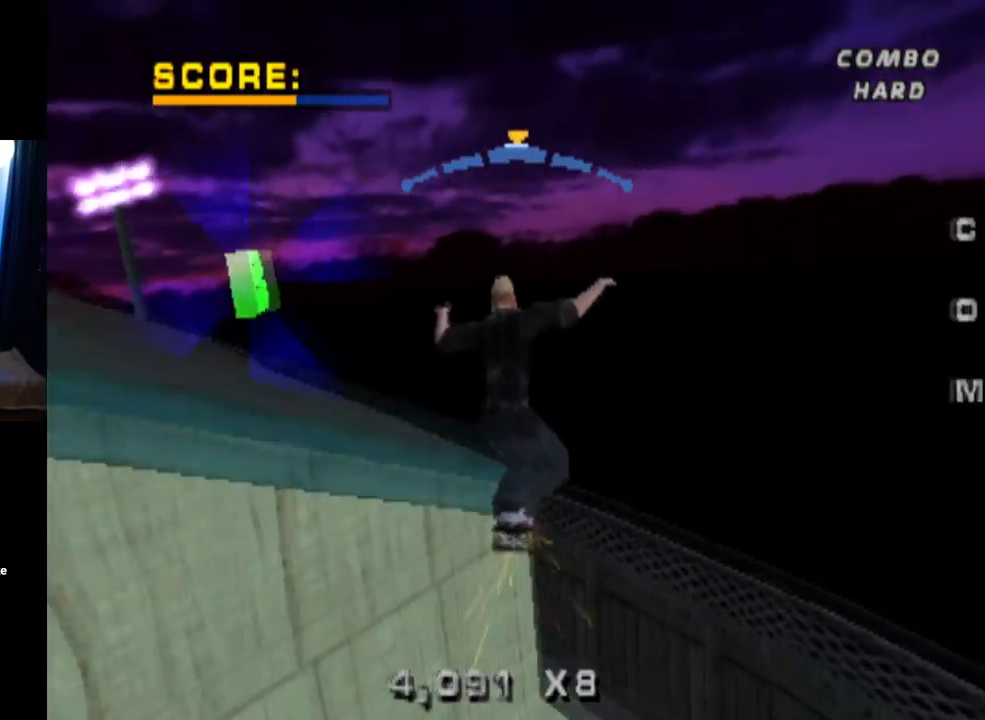
{"buttons": ["TRIANGLE"], "left_stick": "center", "right_stick": "center", "events": []}
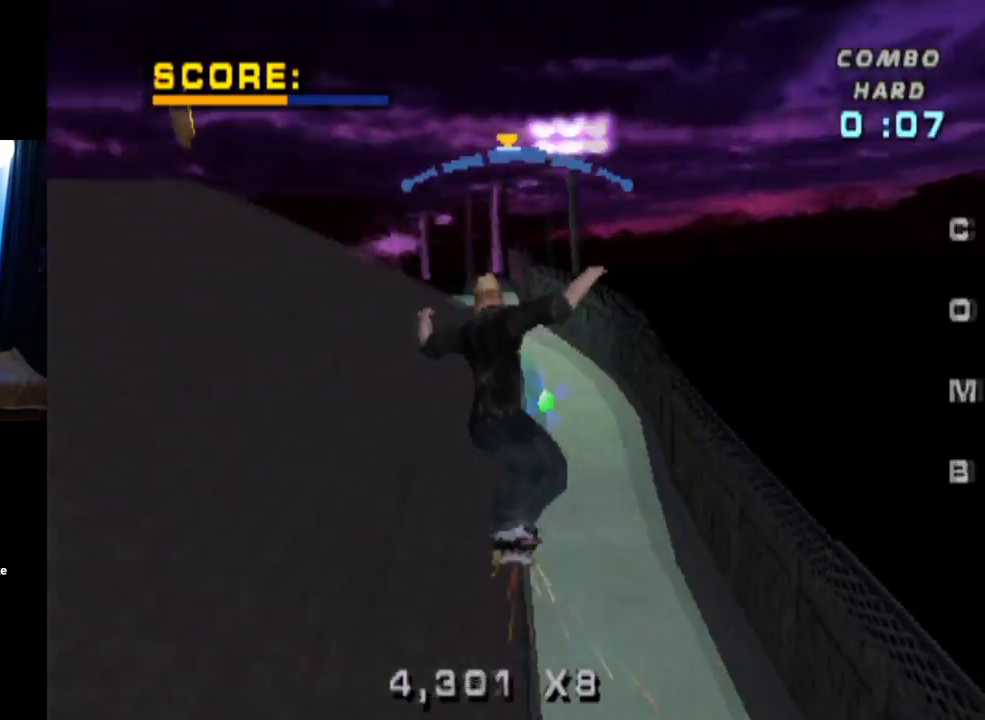
{"buttons": ["TRIANGLE"], "left_stick": "center", "right_stick": "center", "events": []}
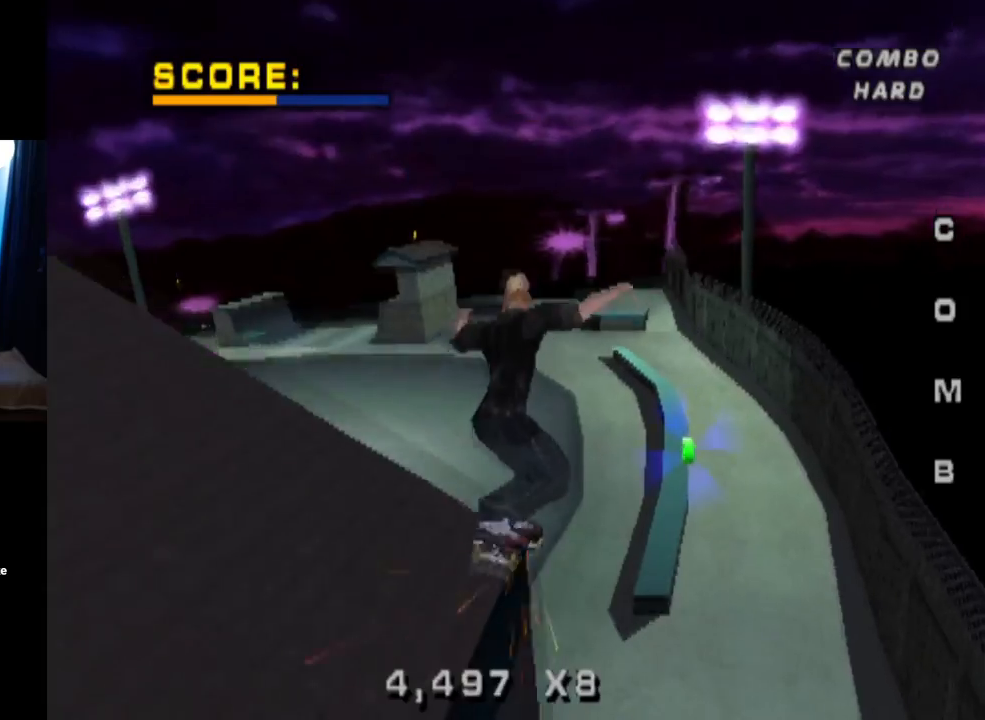
{"buttons": ["TRIANGLE", "DPAD_DOWN"], "left_stick": "center", "right_stick": "center", "events": [[250, "DPAD_UP", "down"], [317, "DPAD_UP", "up"], [417, "DPAD_DOWN", "down"]]}
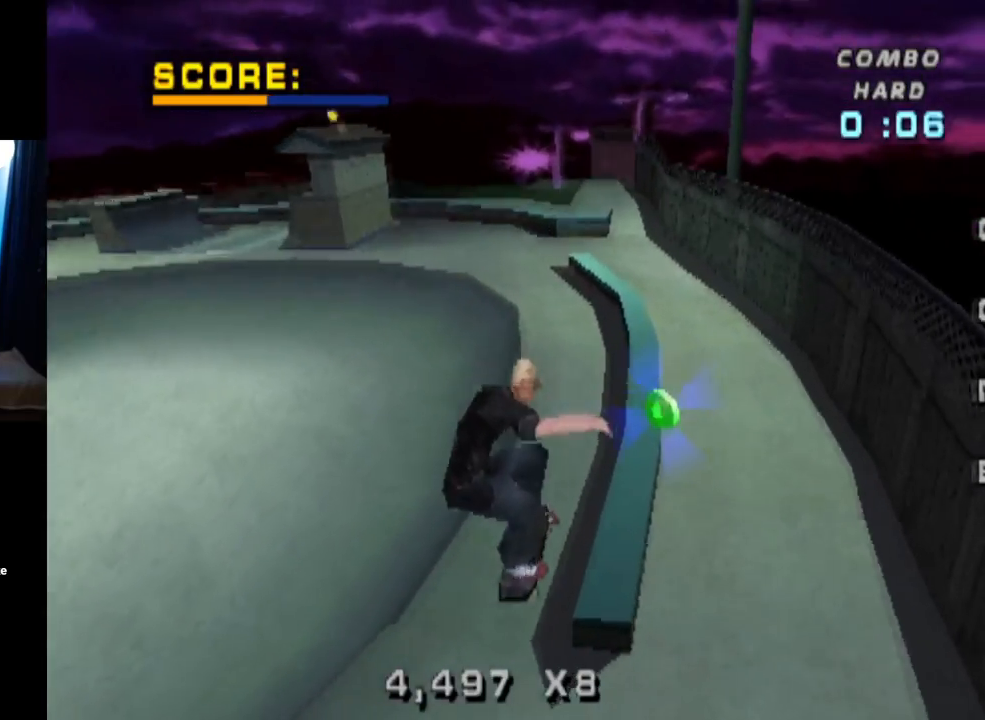
{"buttons": ["TRIANGLE", "DPAD_RIGHT"], "left_stick": "center", "right_stick": "center", "events": [[17, "DPAD_DOWN", "up"], [84, "DPAD_UP", "down"], [167, "DPAD_UP", "up"], [200, "DPAD_DOWN", "down"], [217, "CROSS", "down"], [267, "DPAD_RIGHT", "down"], [301, "DPAD_DOWN", "up"], [301, "DPAD_UP", "down"], [351, "CROSS", "up"], [351, "DPAD_RIGHT", "up"], [401, "DPAD_DOWN", "down"], [401, "DPAD_UP", "up"], [451, "DPAD_RIGHT", "down"], [484, "DPAD_DOWN", "up"]]}
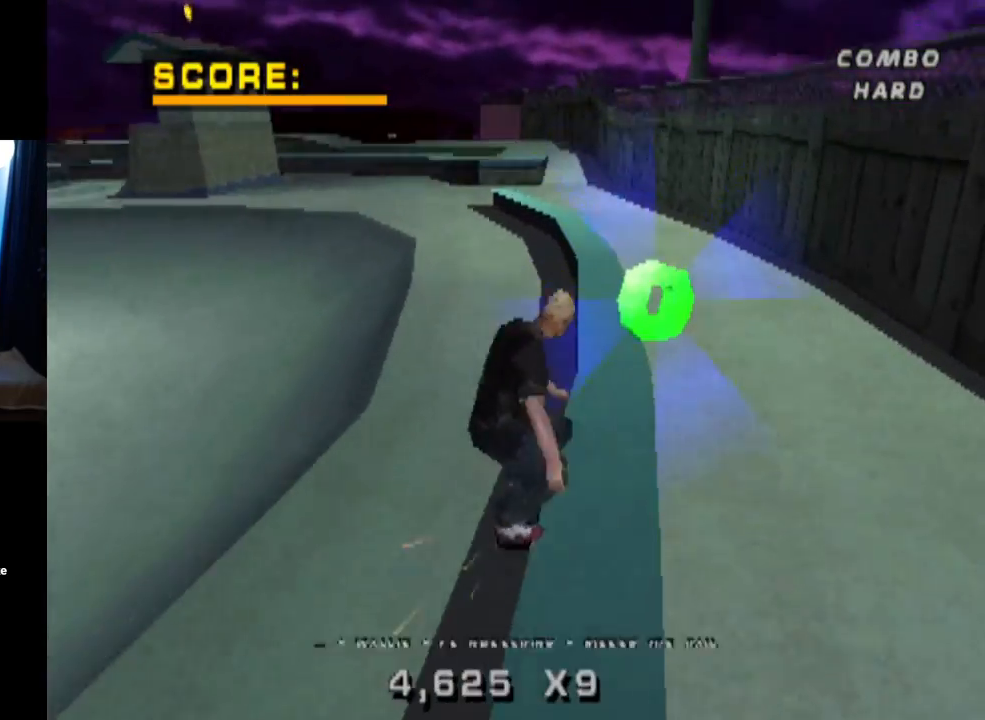
{"buttons": [], "left_stick": "center", "right_stick": "center", "events": [[17, "DPAD_UP", "down"], [33, "DPAD_RIGHT", "up"], [83, "DPAD_UP", "up"], [400, "TRIANGLE", "up"]]}
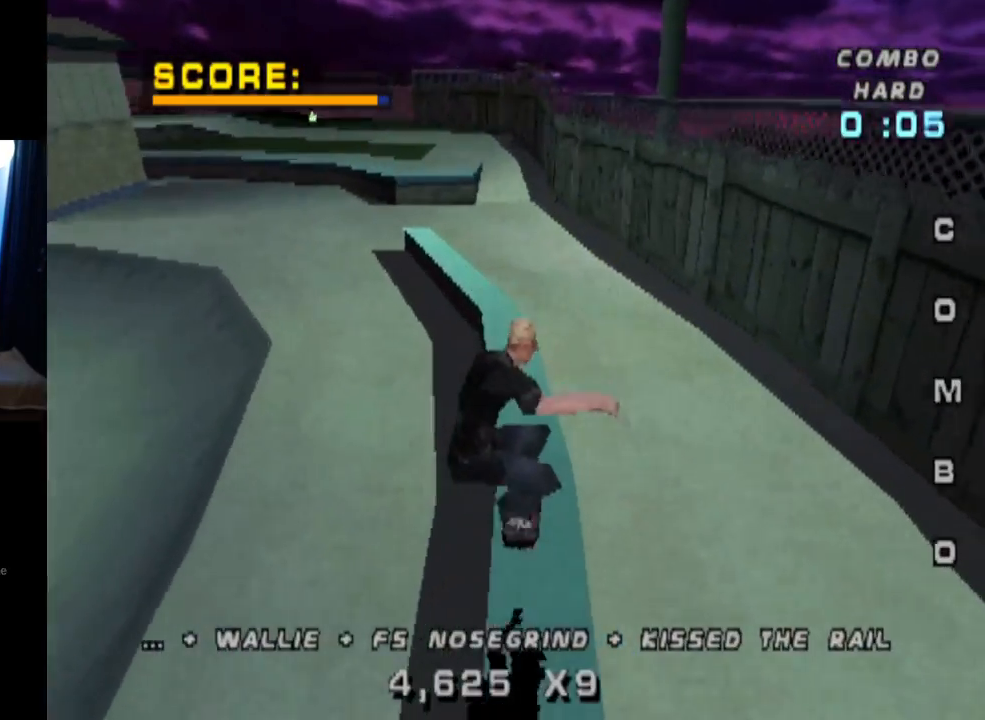
{"buttons": [], "left_stick": "center", "right_stick": "center", "events": []}
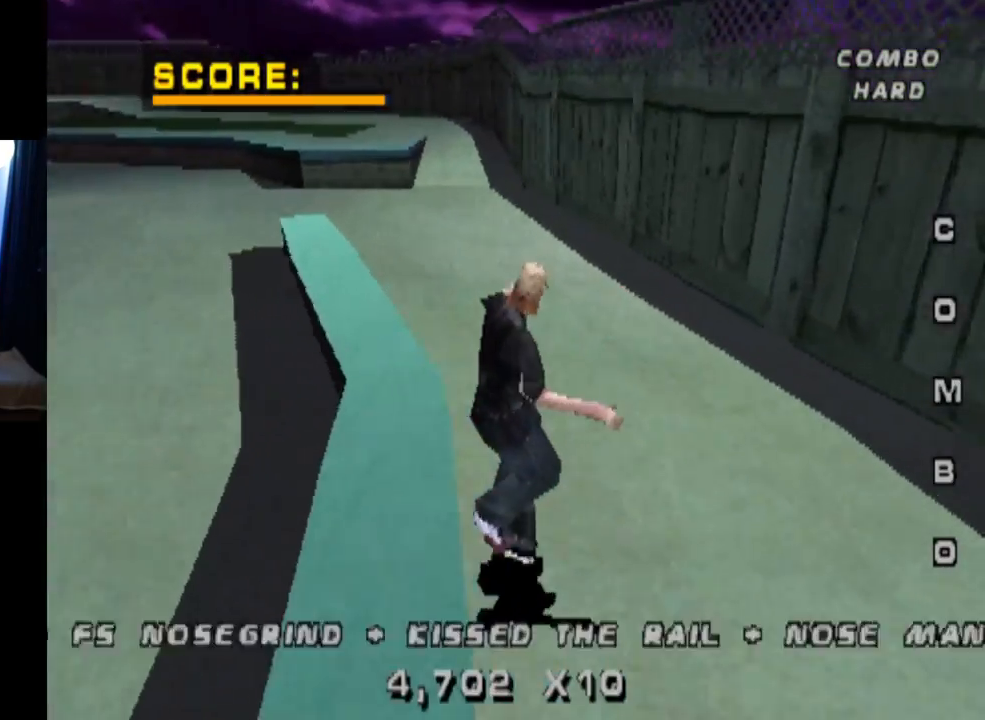
{"buttons": ["CROSS", "DPAD_LEFT"], "left_stick": "center", "right_stick": "center", "events": [[334, "CROSS", "down"], [400, "DPAD_LEFT", "down"]]}
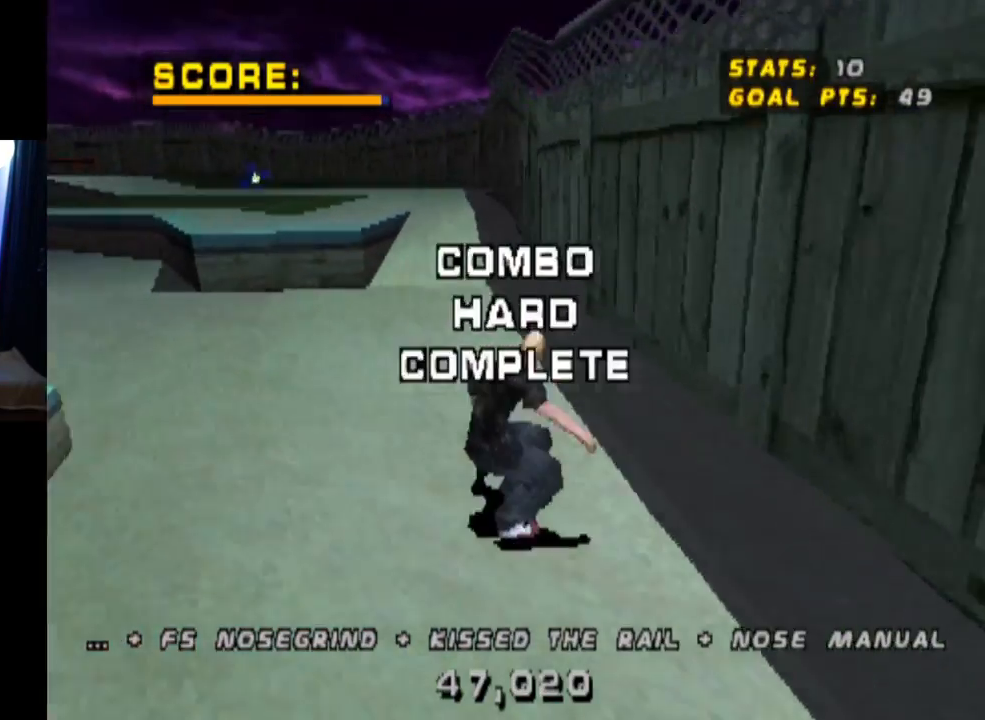
{"buttons": [], "left_stick": "center", "right_stick": "center", "events": [[16, "DPAD_LEFT", "up"], [283, "DPAD_LEFT", "down"], [417, "DPAD_LEFT", "up"], [450, "CROSS", "up"]]}
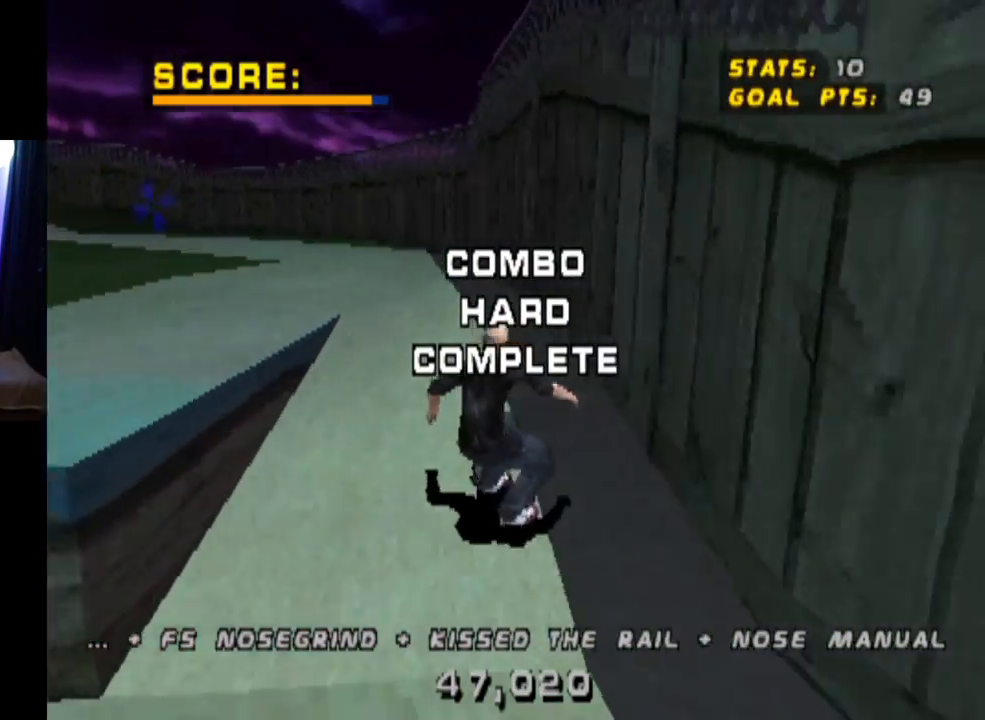
{"buttons": [], "left_stick": "center", "right_stick": "center", "events": []}
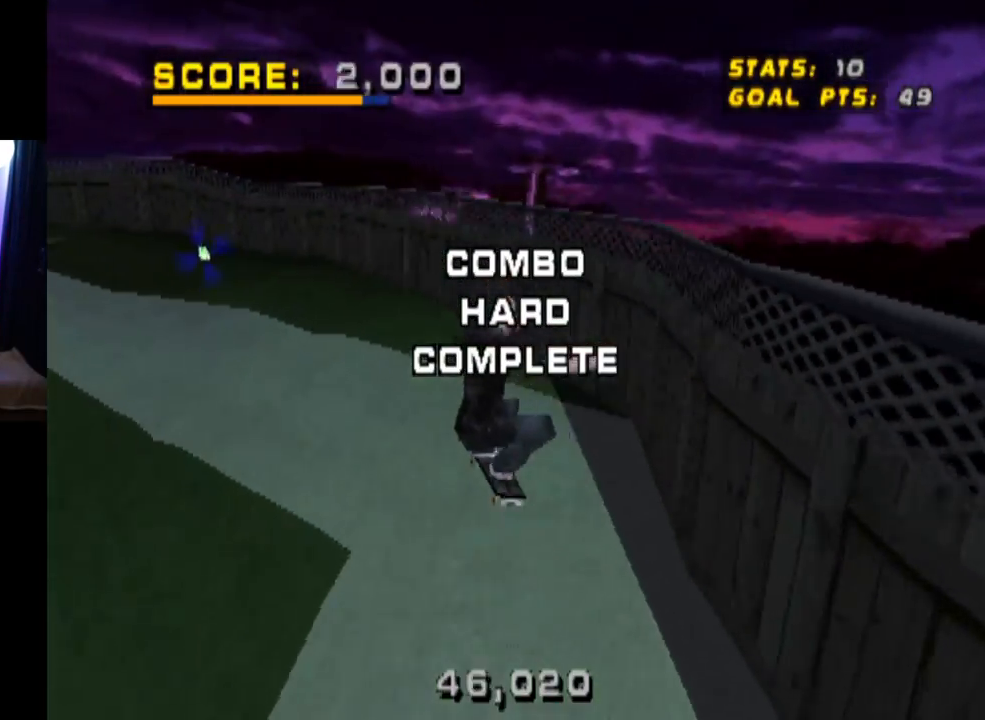
{"buttons": ["DPAD_DOWN", "DPAD_LEFT"], "left_stick": "center", "right_stick": "center", "events": [[450, "DPAD_LEFT", "down"], [483, "DPAD_DOWN", "down"]]}
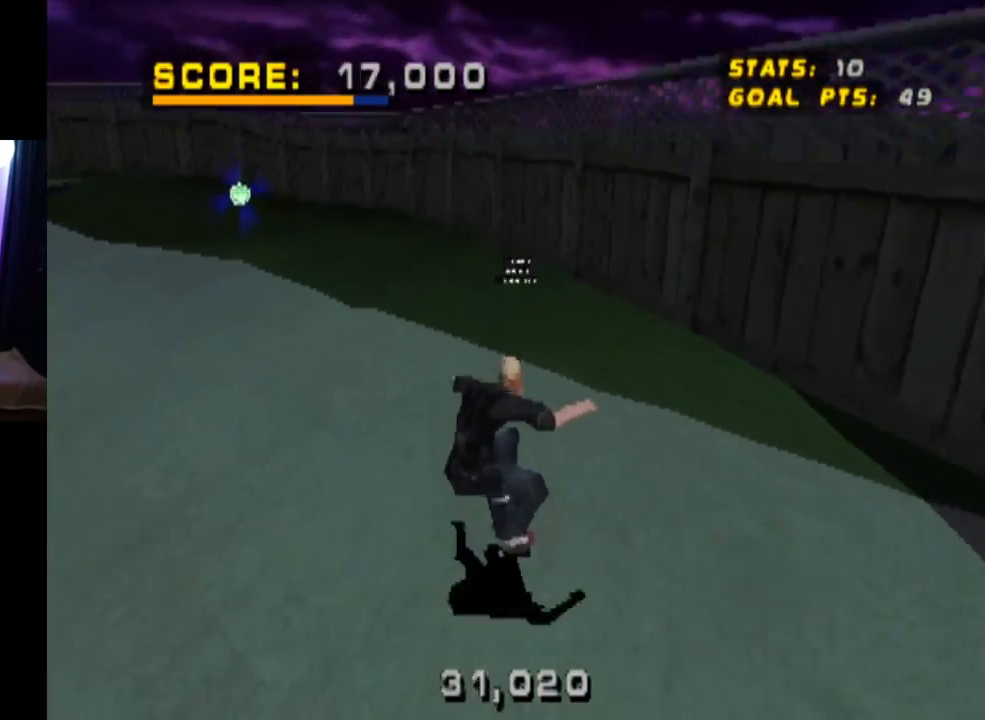
{"buttons": [], "left_stick": "center", "right_stick": "center", "events": [[117, "DPAD_DOWN", "up"], [150, "DPAD_LEFT", "up"]]}
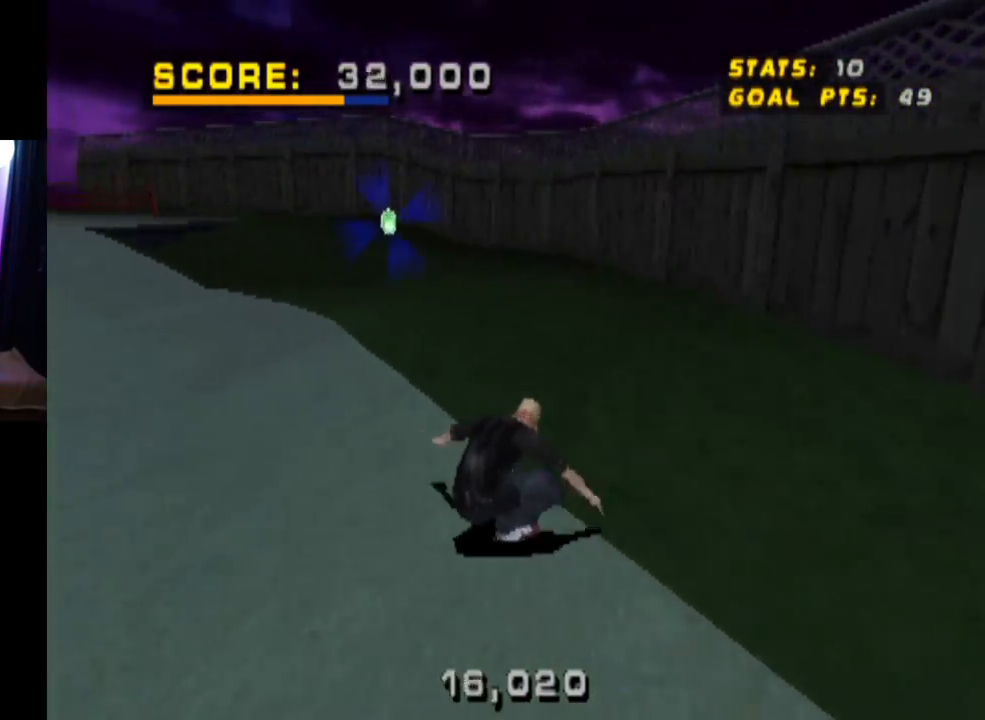
{"buttons": [], "left_stick": "center", "right_stick": "center", "events": [[183, "DPAD_RIGHT", "down"], [333, "DPAD_RIGHT", "up"]]}
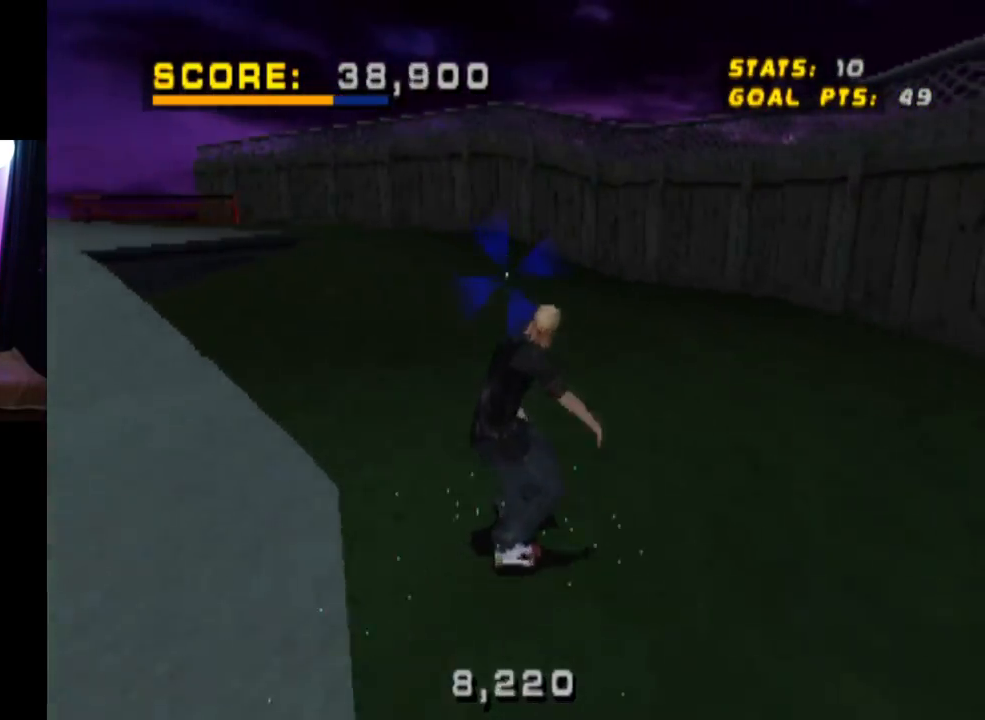
{"buttons": ["DPAD_DOWN"], "left_stick": "center", "right_stick": "center", "events": [[200, "DPAD_LEFT", "down"], [234, "DPAD_DOWN", "down"], [300, "DPAD_DOWN", "up"], [334, "DPAD_LEFT", "up"], [434, "DPAD_DOWN", "down"]]}
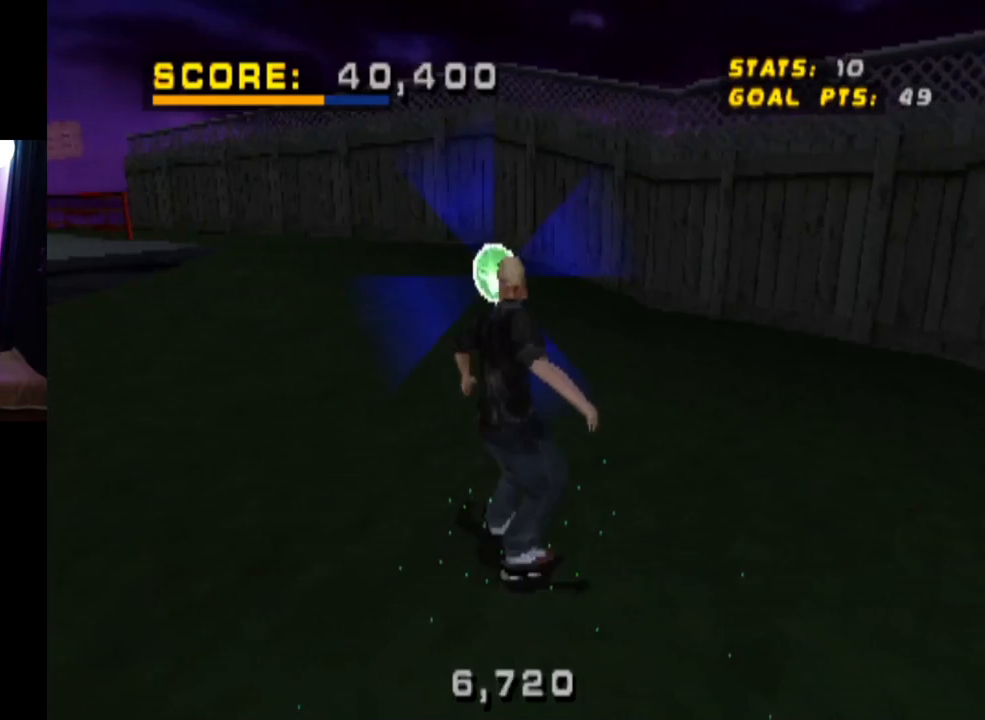
{"buttons": ["CIRCLE"], "left_stick": "center", "right_stick": "center", "events": [[300, "DPAD_DOWN", "up"], [483, "CIRCLE", "down"]]}
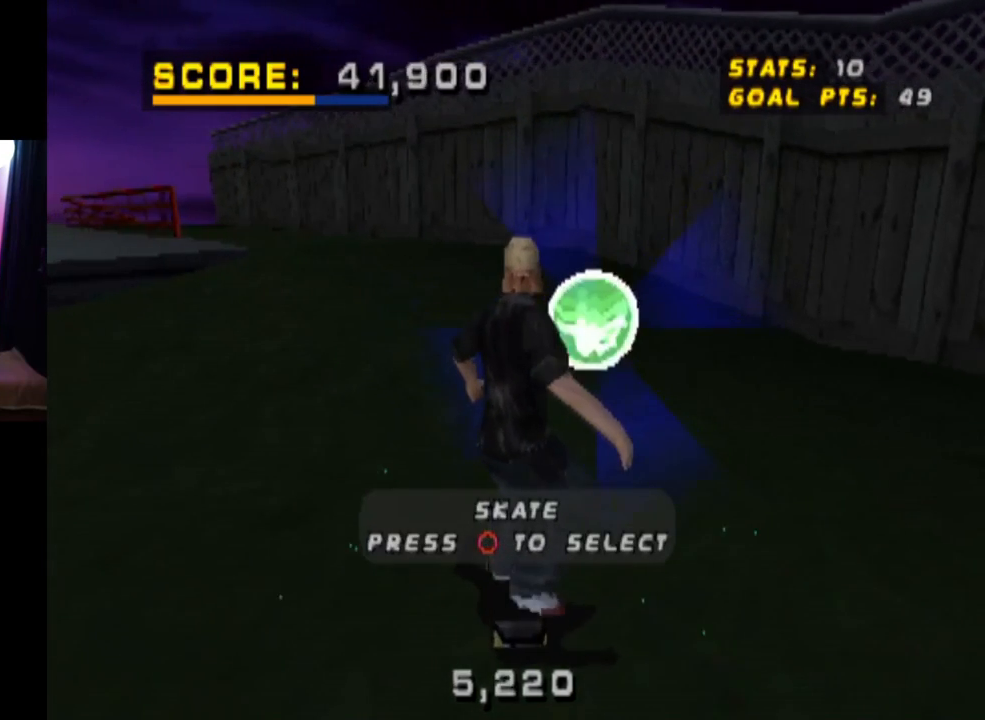
{"buttons": [], "left_stick": "center", "right_stick": "center", "events": [[83, "CIRCLE", "up"]]}